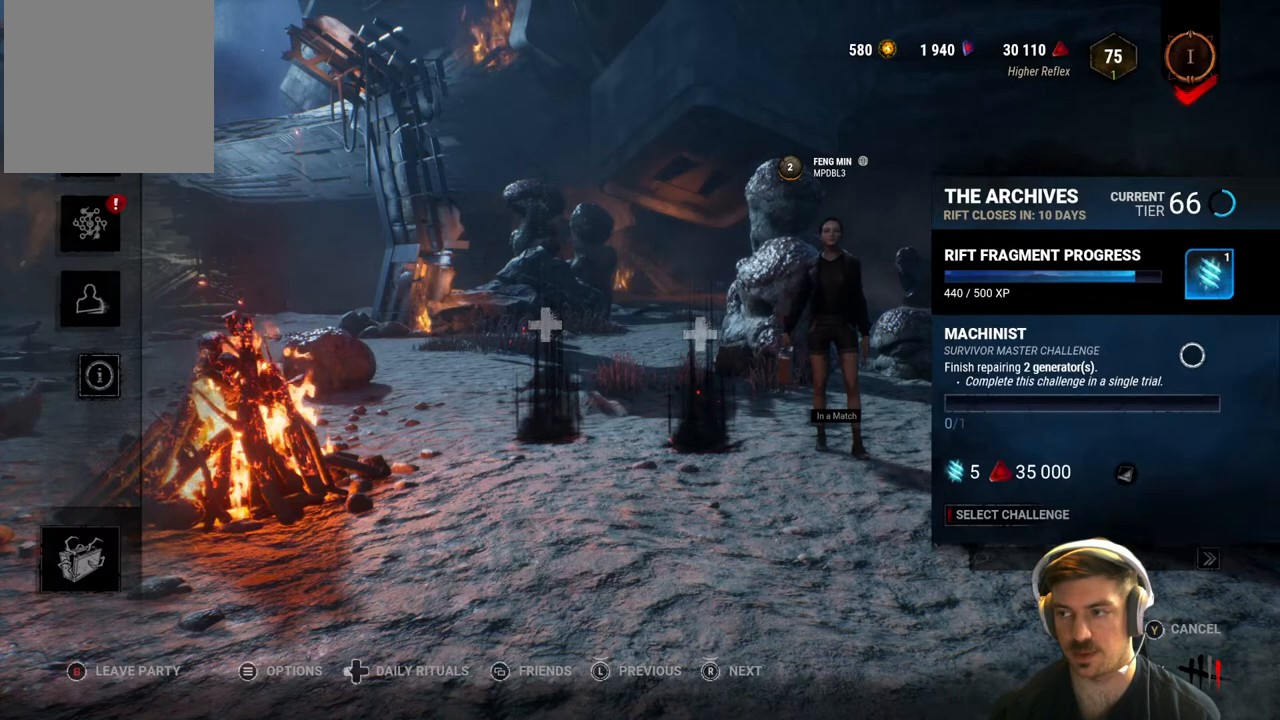
Gameplay with a controller (Xbox layout); each line is a JSON object with the inputs held at the frame after it. "events" lists button and stick changes between this image and that frame as [ms after this image, input, new state], when the widget could be followed in between.
{"buttons": [], "left_stick": "down-left", "right_stick": "center", "events": [[150, "left_stick", "center"], [283, "left_stick", "down-left"]]}
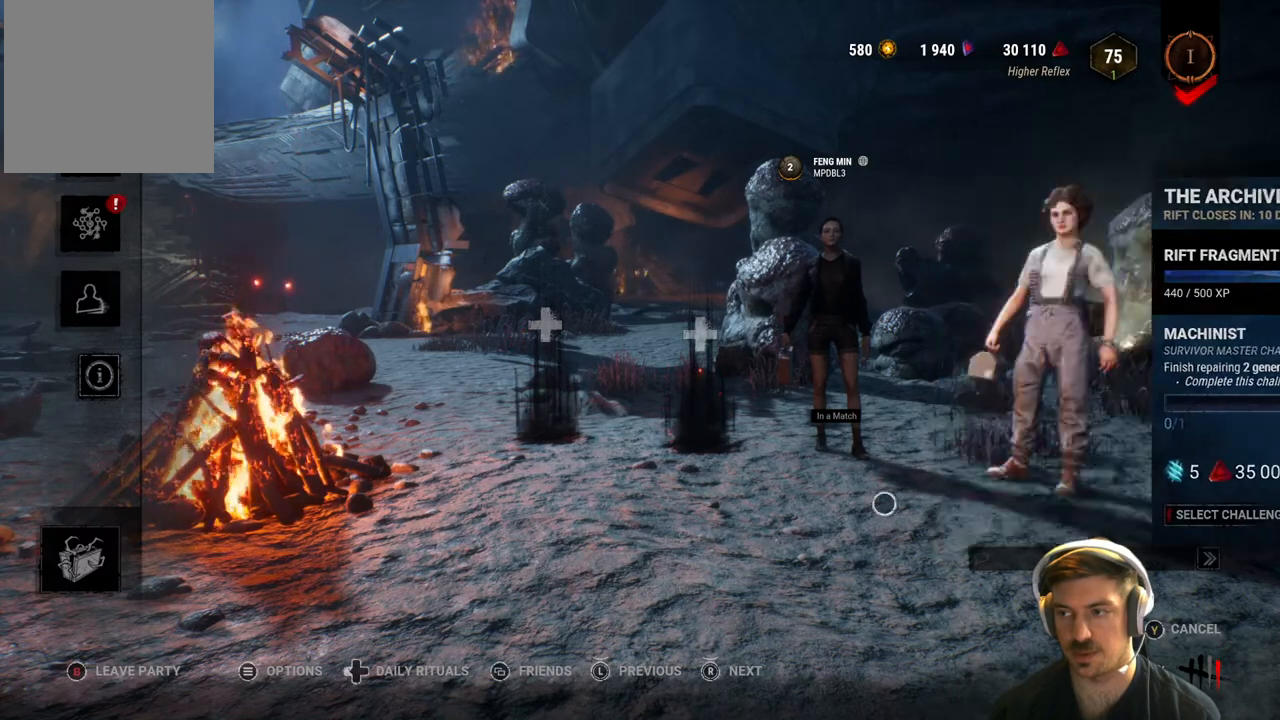
{"buttons": [], "left_stick": "center", "right_stick": "center", "events": [[133, "left_stick", "center"]]}
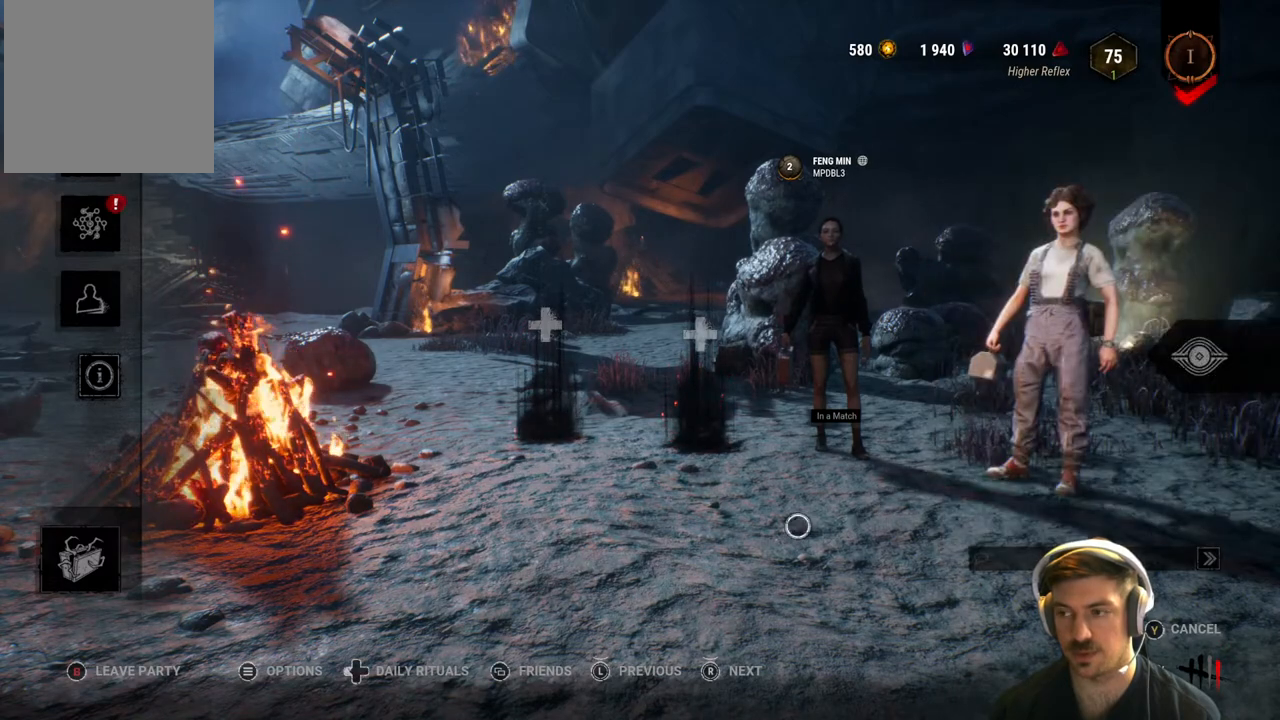
{"buttons": [], "left_stick": "center", "right_stick": "center", "events": [[317, "left_stick", "up-left"], [467, "left_stick", "center"]]}
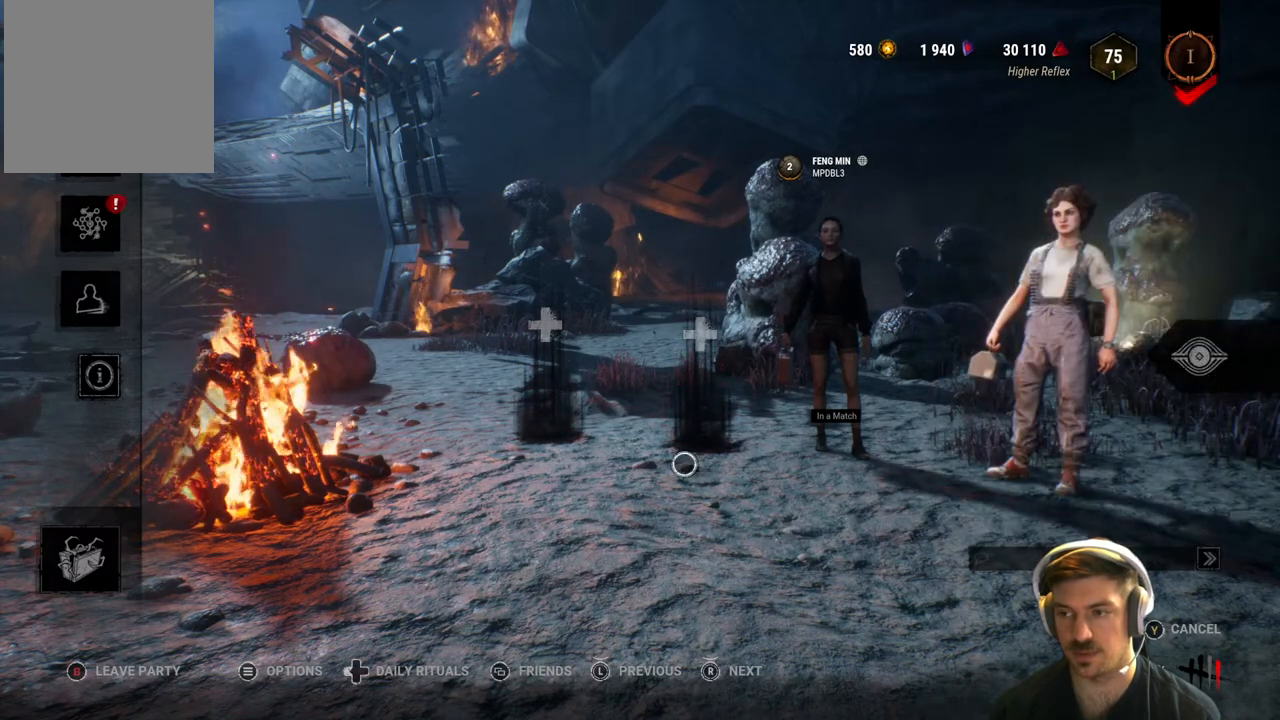
{"buttons": [], "left_stick": "center", "right_stick": "center", "events": [[183, "left_stick", "up-left"], [350, "left_stick", "center"]]}
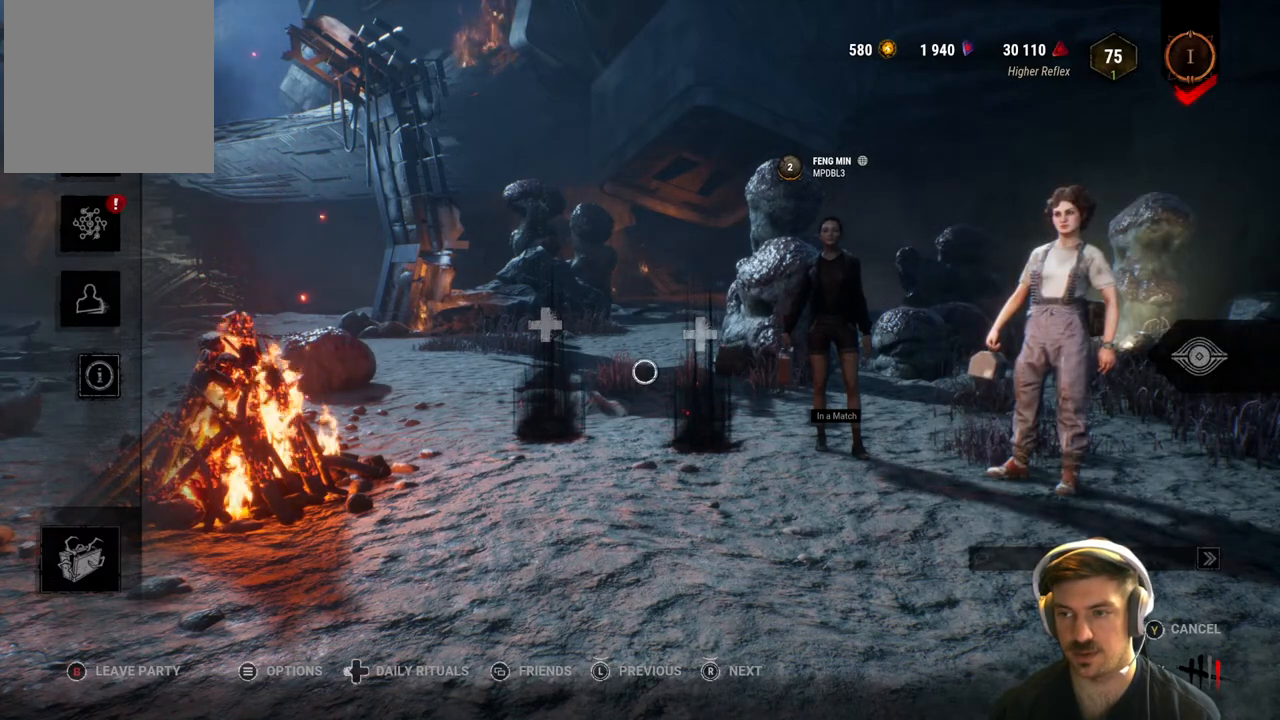
{"buttons": [], "left_stick": "up-left", "right_stick": "center", "events": [[50, "left_stick", "up-left"], [200, "left_stick", "center"], [367, "left_stick", "up-left"]]}
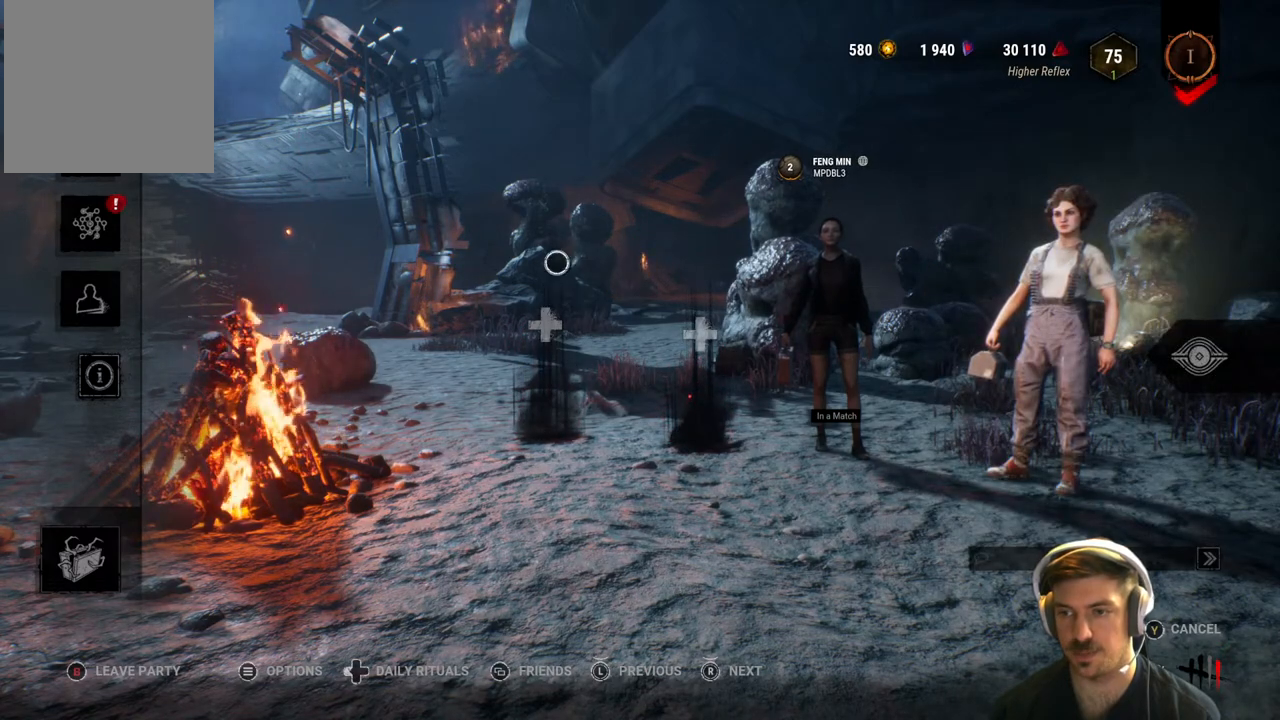
{"buttons": [], "left_stick": "center", "right_stick": "center", "events": [[33, "left_stick", "center"], [217, "left_stick", "up-left"], [383, "left_stick", "center"]]}
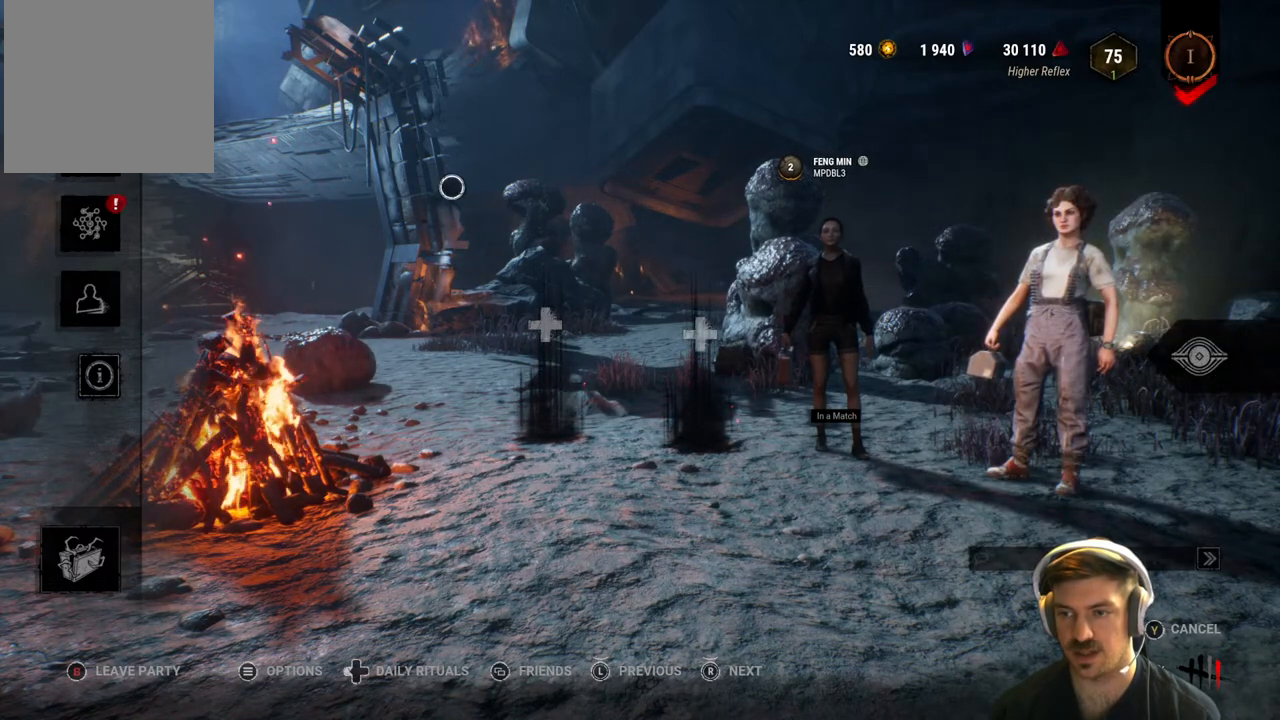
{"buttons": [], "left_stick": "left", "right_stick": "center", "events": [[117, "left_stick", "up-left"], [283, "left_stick", "center"], [450, "left_stick", "left"]]}
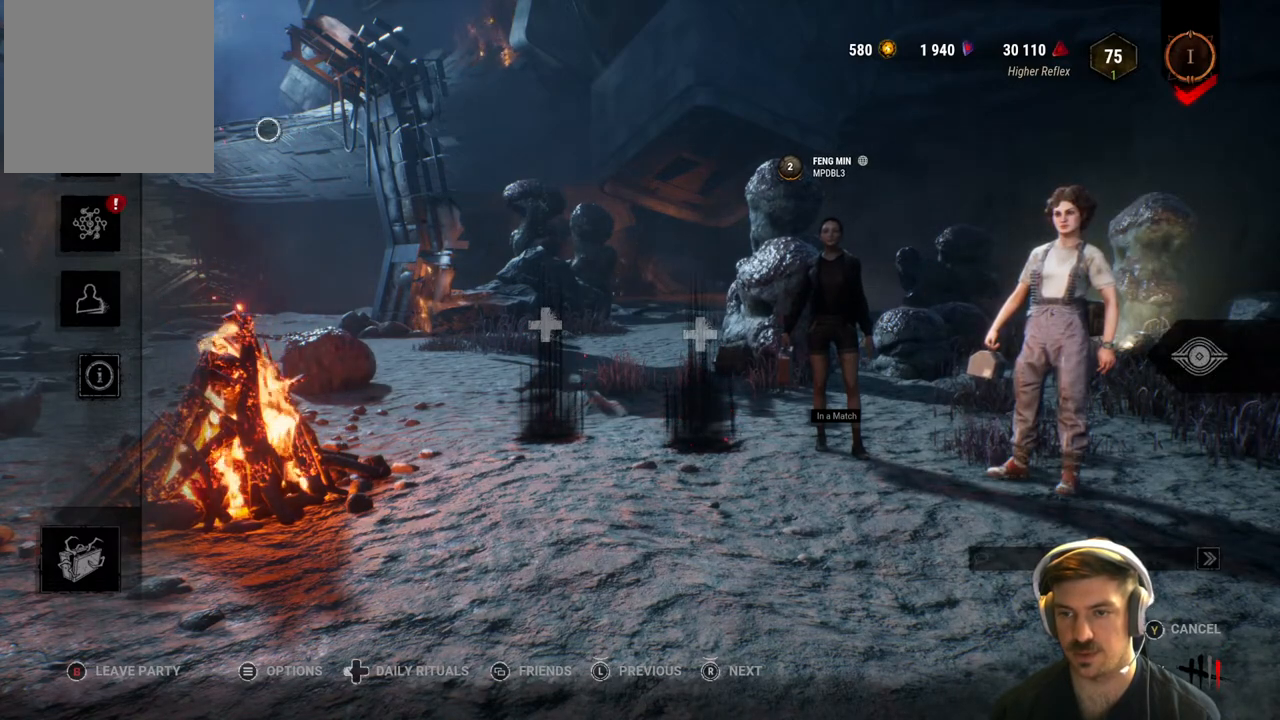
{"buttons": [], "left_stick": "center", "right_stick": "center", "events": [[83, "left_stick", "center"], [250, "left_stick", "left"], [383, "left_stick", "center"]]}
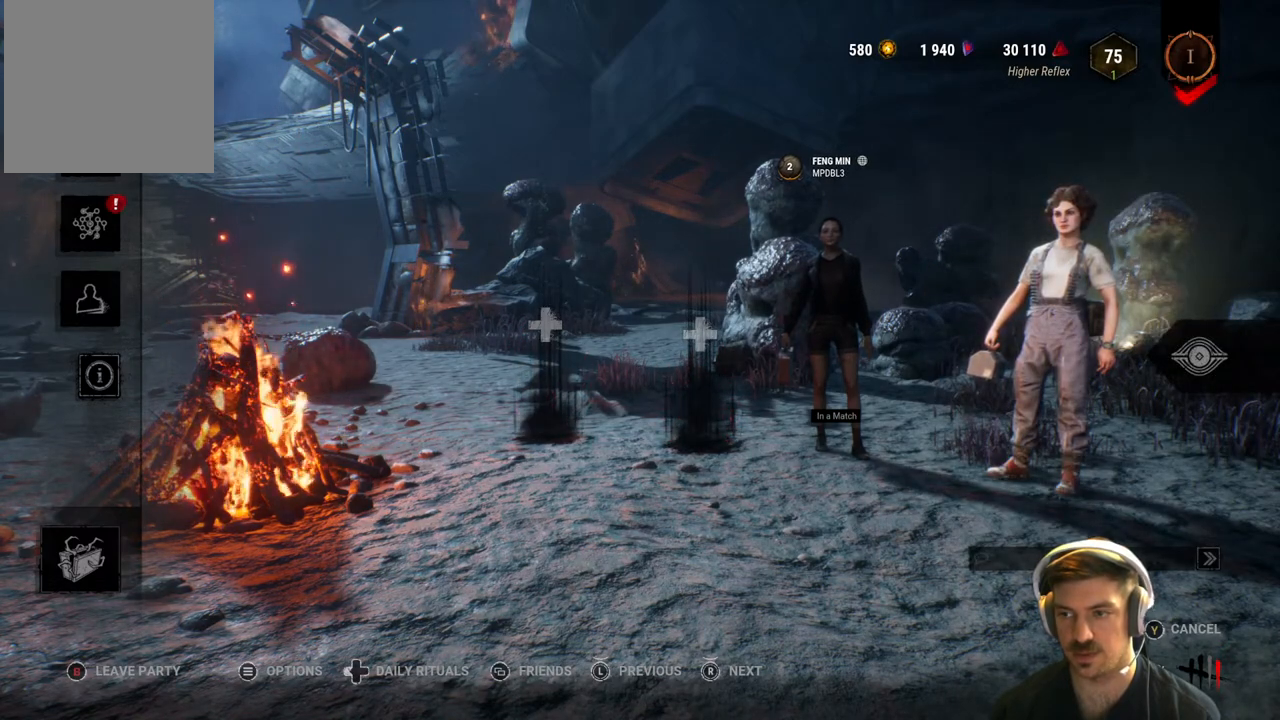
{"buttons": [], "left_stick": "center", "right_stick": "center", "events": []}
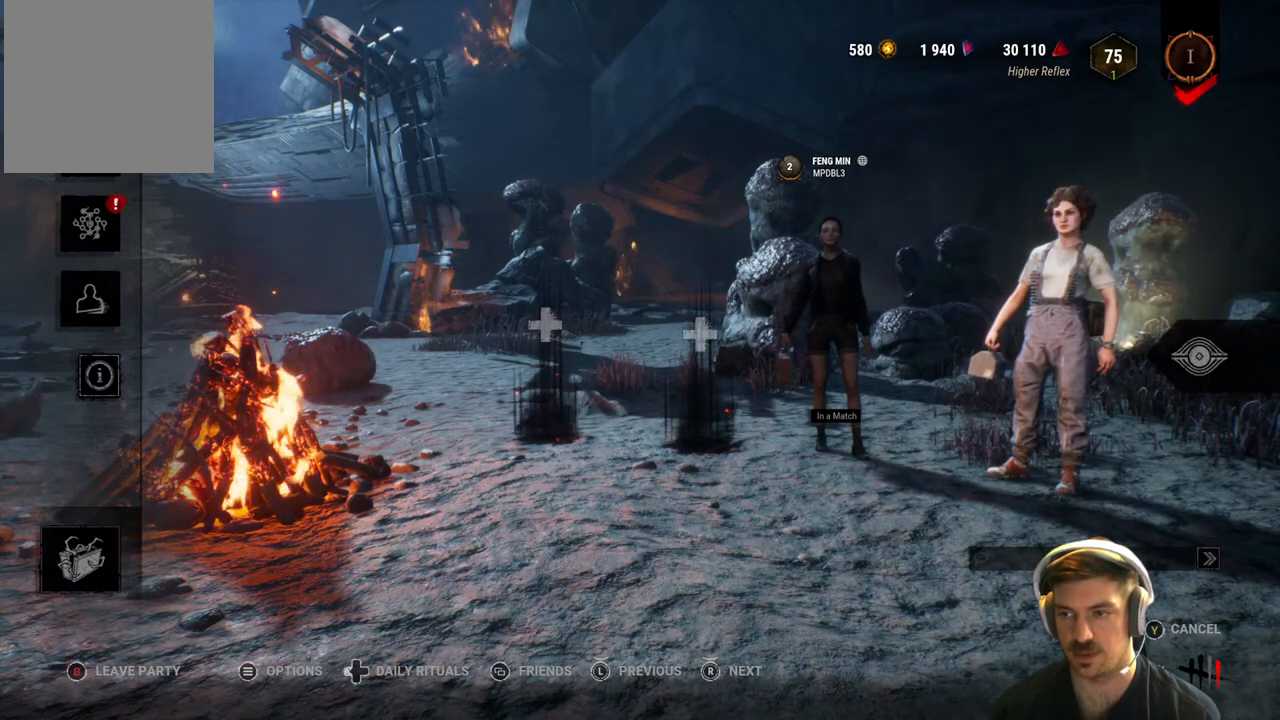
{"buttons": [], "left_stick": "down-right", "right_stick": "center", "events": [[133, "left_stick", "right"], [217, "left_stick", "down-right"]]}
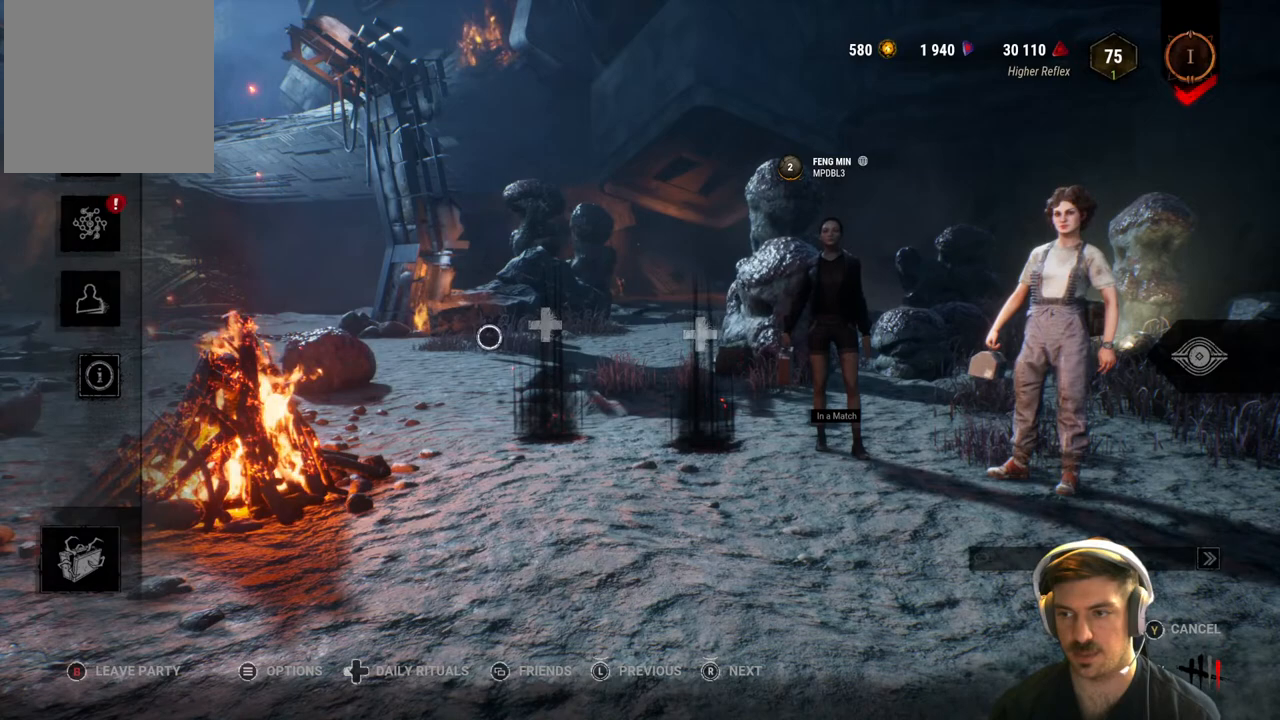
{"buttons": [], "left_stick": "right", "right_stick": "center", "events": [[400, "left_stick", "right"]]}
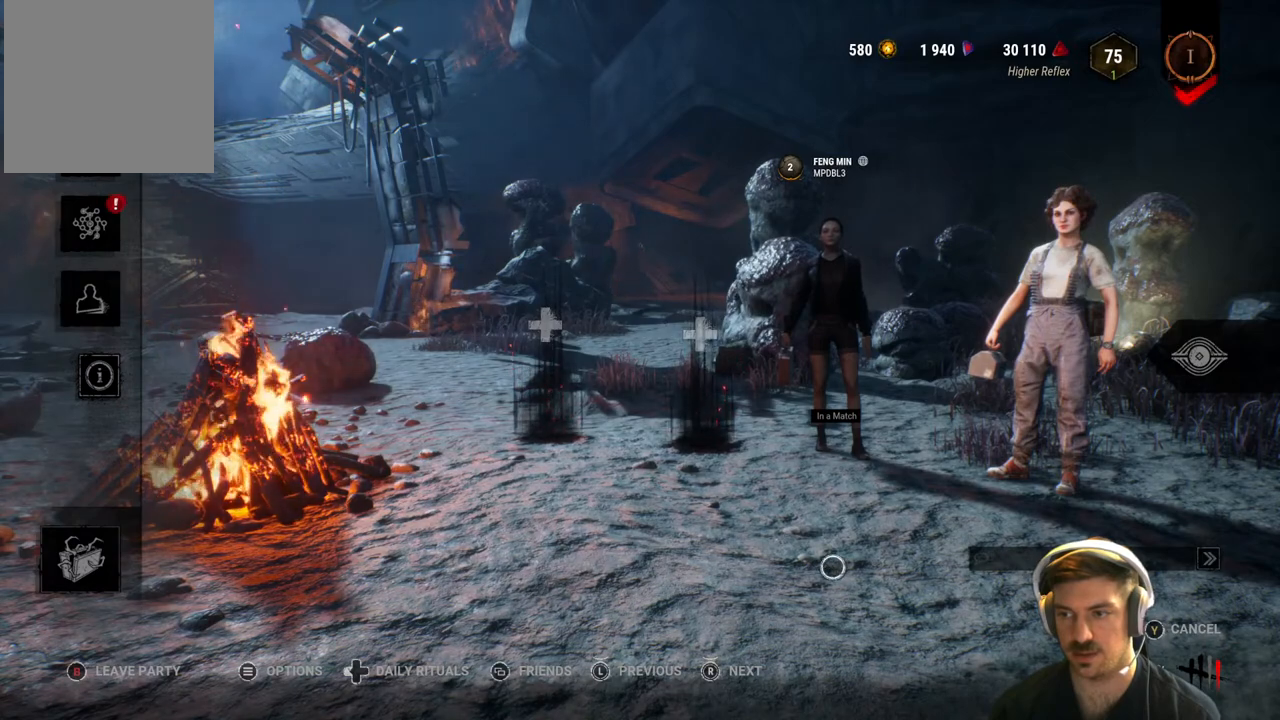
{"buttons": [], "left_stick": "center", "right_stick": "center", "events": [[17, "left_stick", "center"], [267, "left_stick", "down-right"], [467, "left_stick", "center"]]}
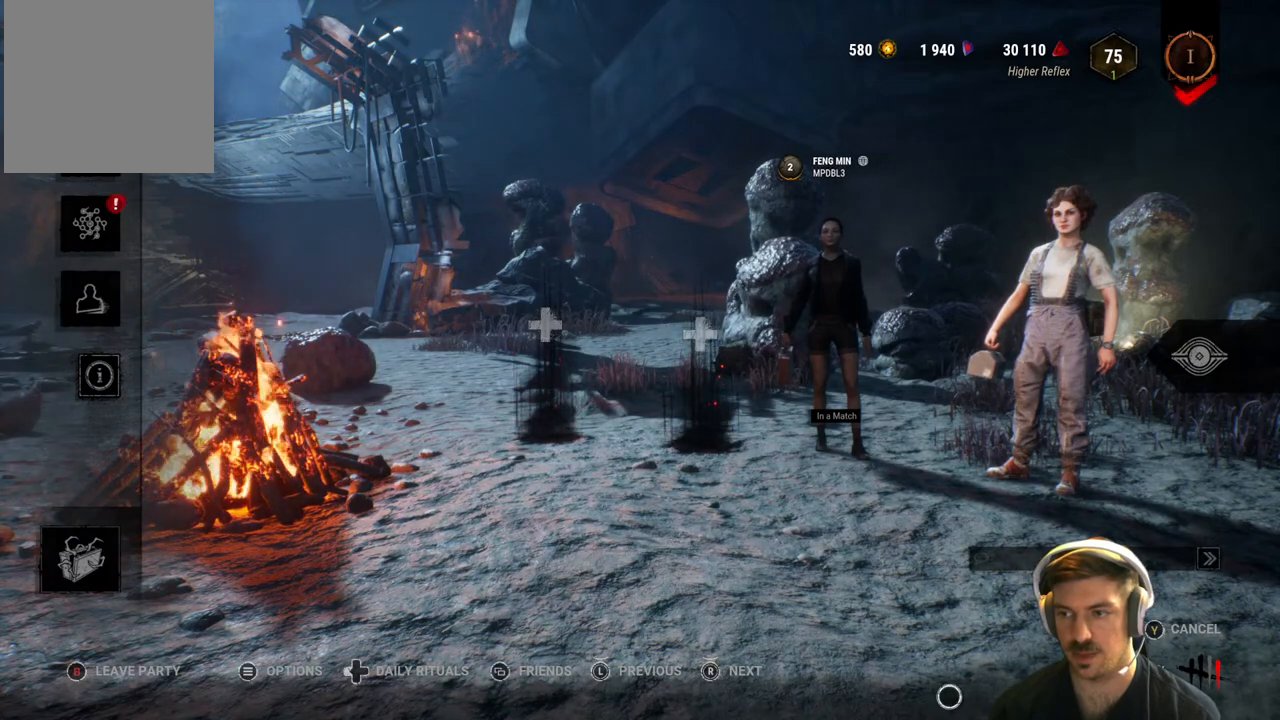
{"buttons": [], "left_stick": "center", "right_stick": "center", "events": [[217, "left_stick", "up-left"], [350, "left_stick", "center"]]}
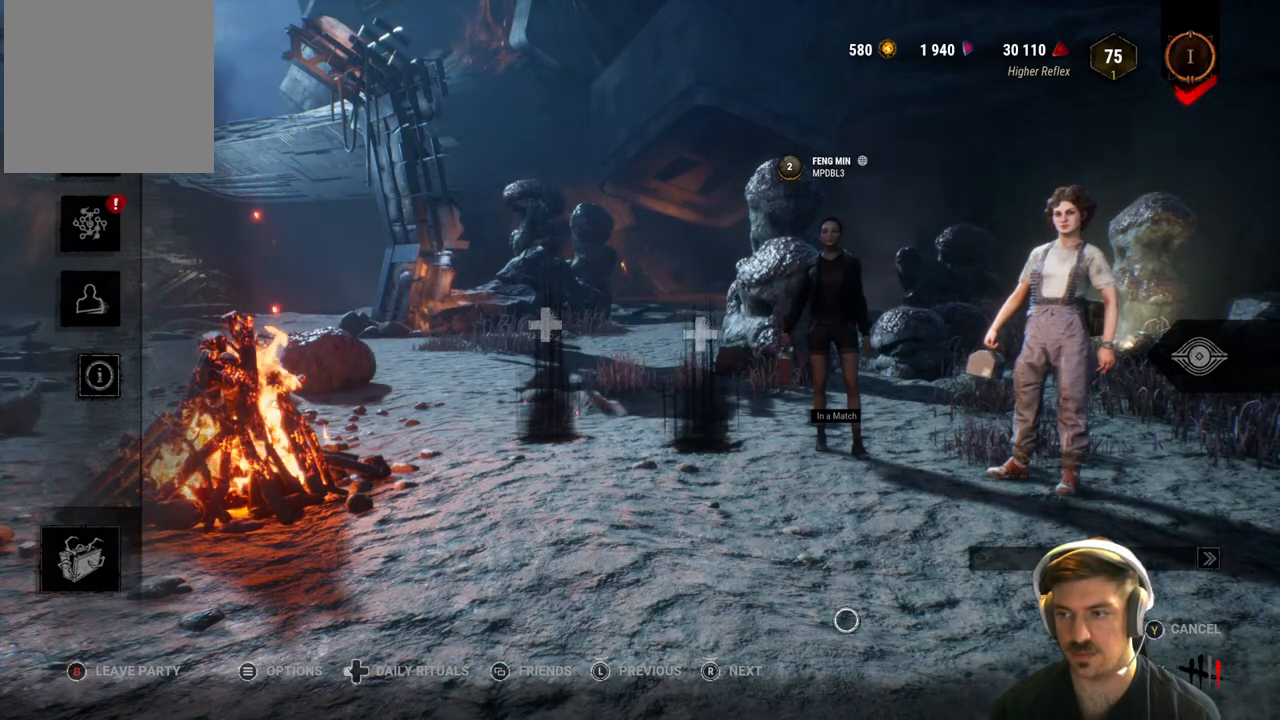
{"buttons": [], "left_stick": "up-left", "right_stick": "center", "events": [[100, "left_stick", "left"], [267, "left_stick", "center"], [450, "left_stick", "up-left"]]}
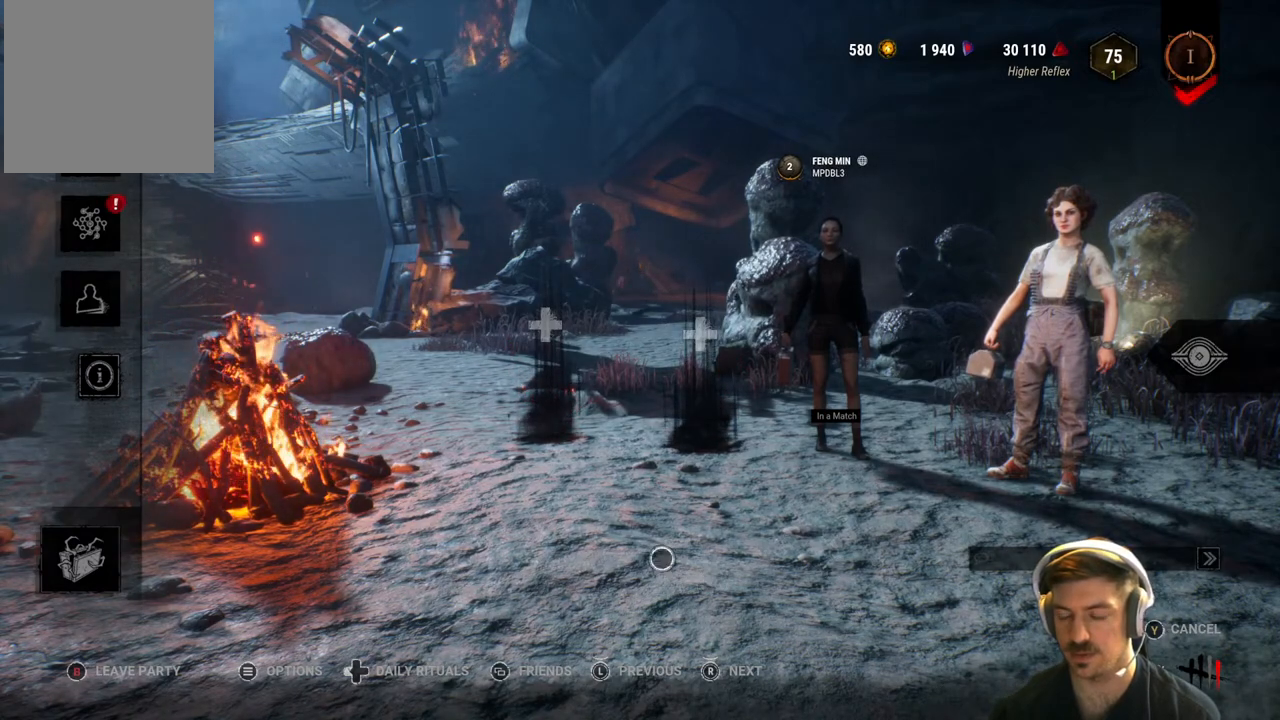
{"buttons": [], "left_stick": "up-left", "right_stick": "center", "events": [[100, "left_stick", "center"], [433, "left_stick", "left"], [483, "left_stick", "up-left"]]}
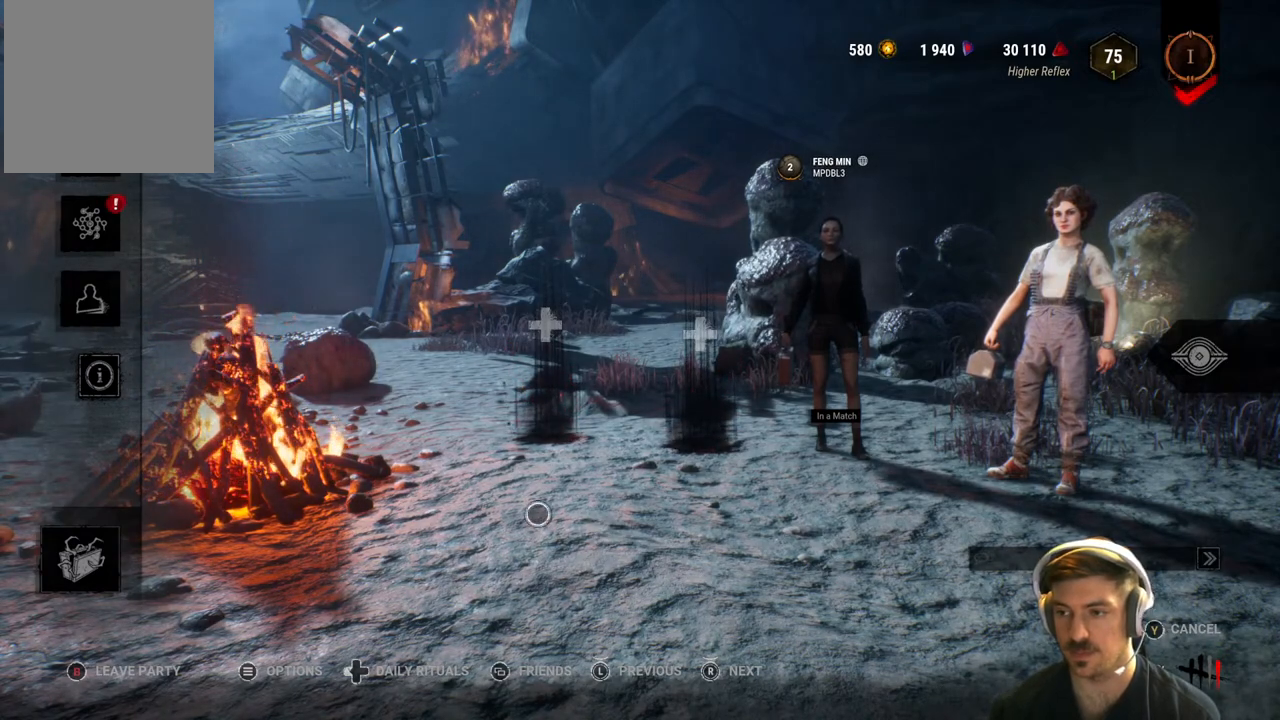
{"buttons": [], "left_stick": "up-left", "right_stick": "center", "events": [[183, "left_stick", "center"], [383, "left_stick", "up-left"]]}
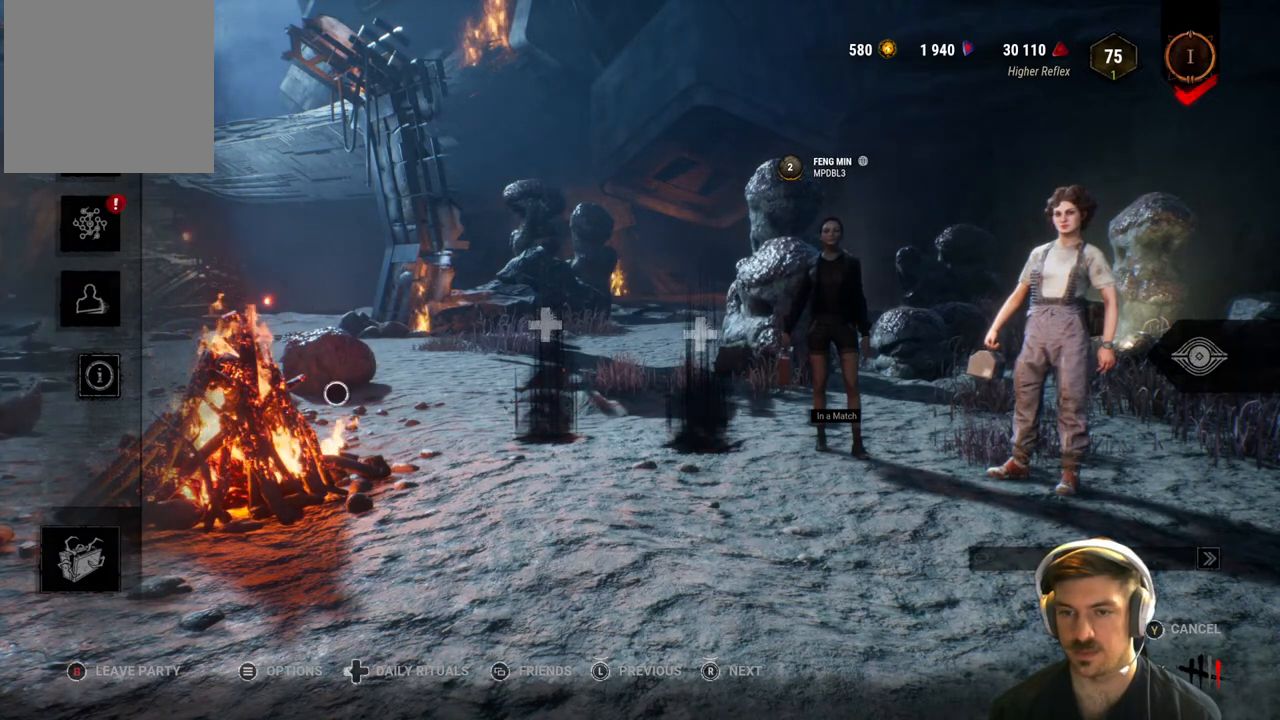
{"buttons": [], "left_stick": "up-right", "right_stick": "center", "events": [[67, "left_stick", "center"], [350, "left_stick", "up"], [467, "left_stick", "up-right"]]}
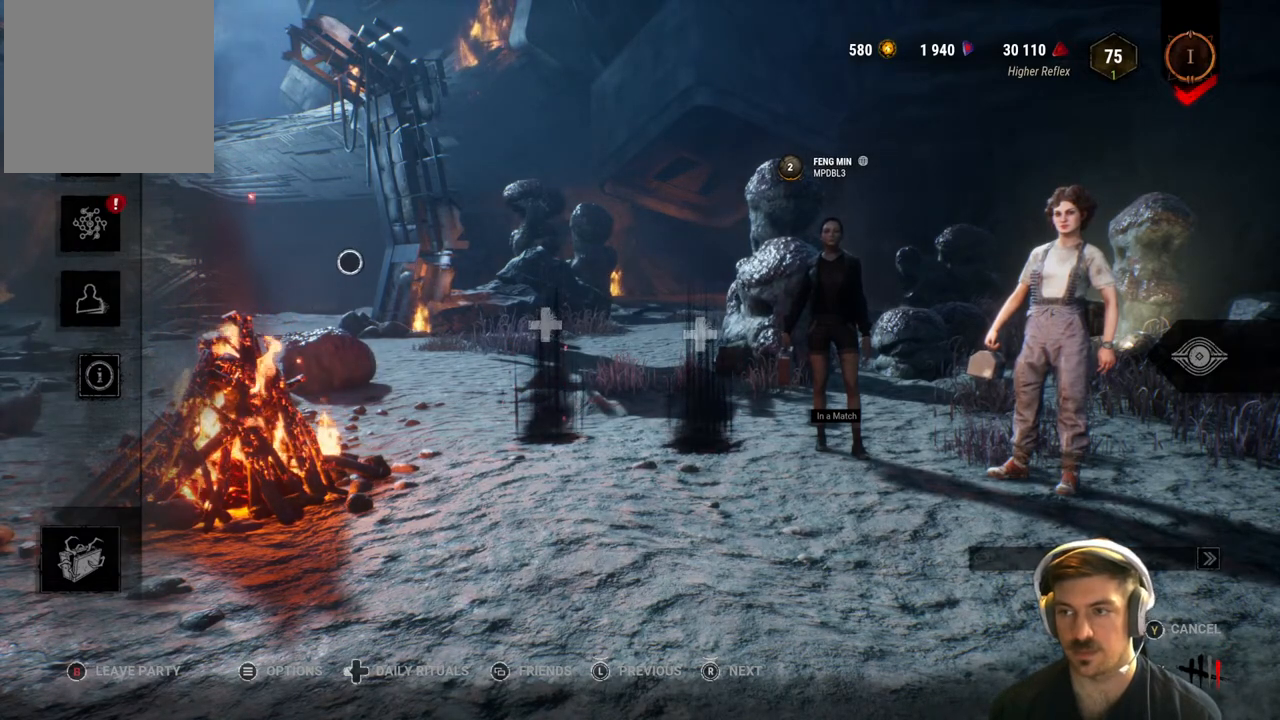
{"buttons": [], "left_stick": "center", "right_stick": "center", "events": [[17, "left_stick", "right"], [67, "left_stick", "center"], [283, "left_stick", "up-right"], [483, "left_stick", "center"]]}
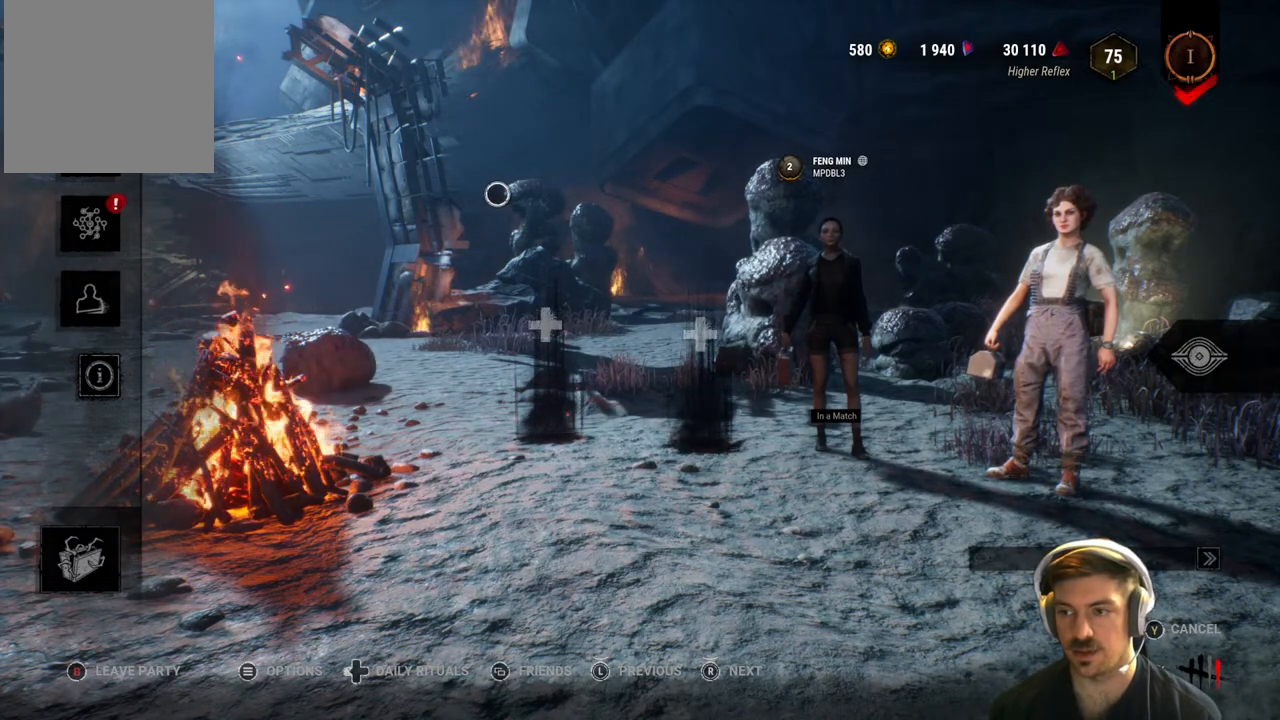
{"buttons": [], "left_stick": "right", "right_stick": "center", "events": [[50, "left_stick", "right"]]}
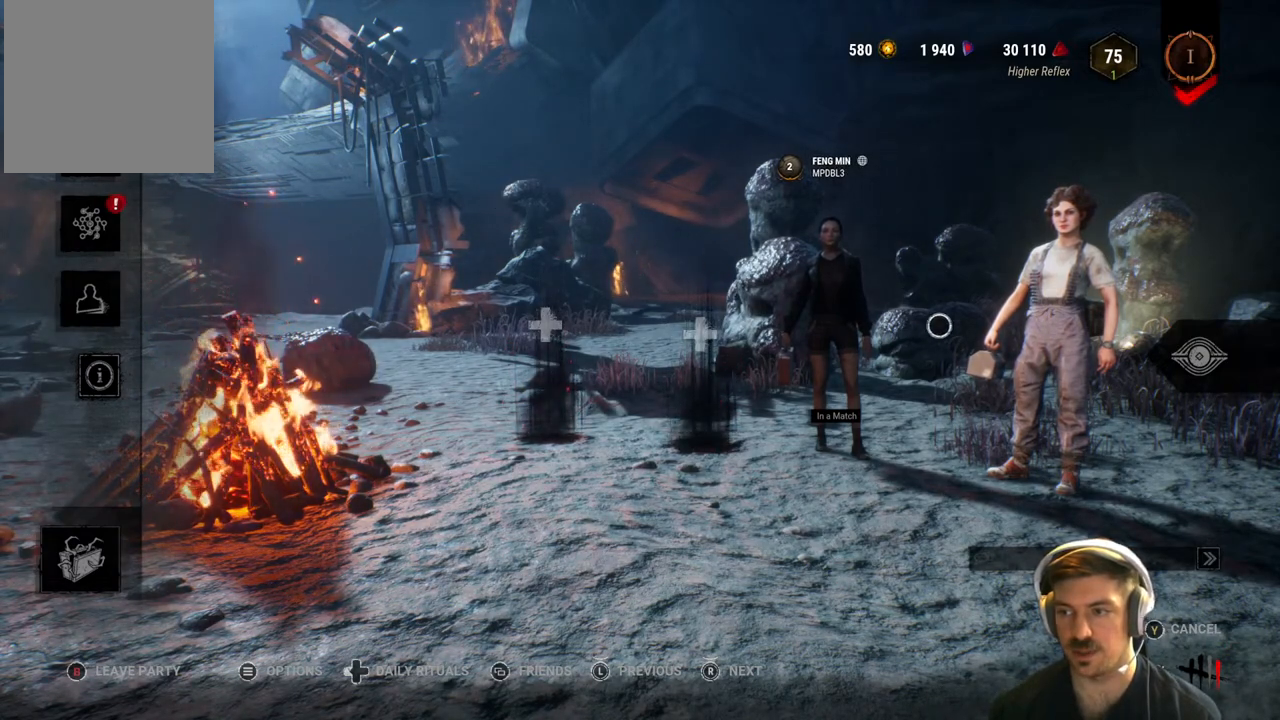
{"buttons": [], "left_stick": "left", "right_stick": "center", "events": [[217, "left_stick", "center"], [367, "left_stick", "left"]]}
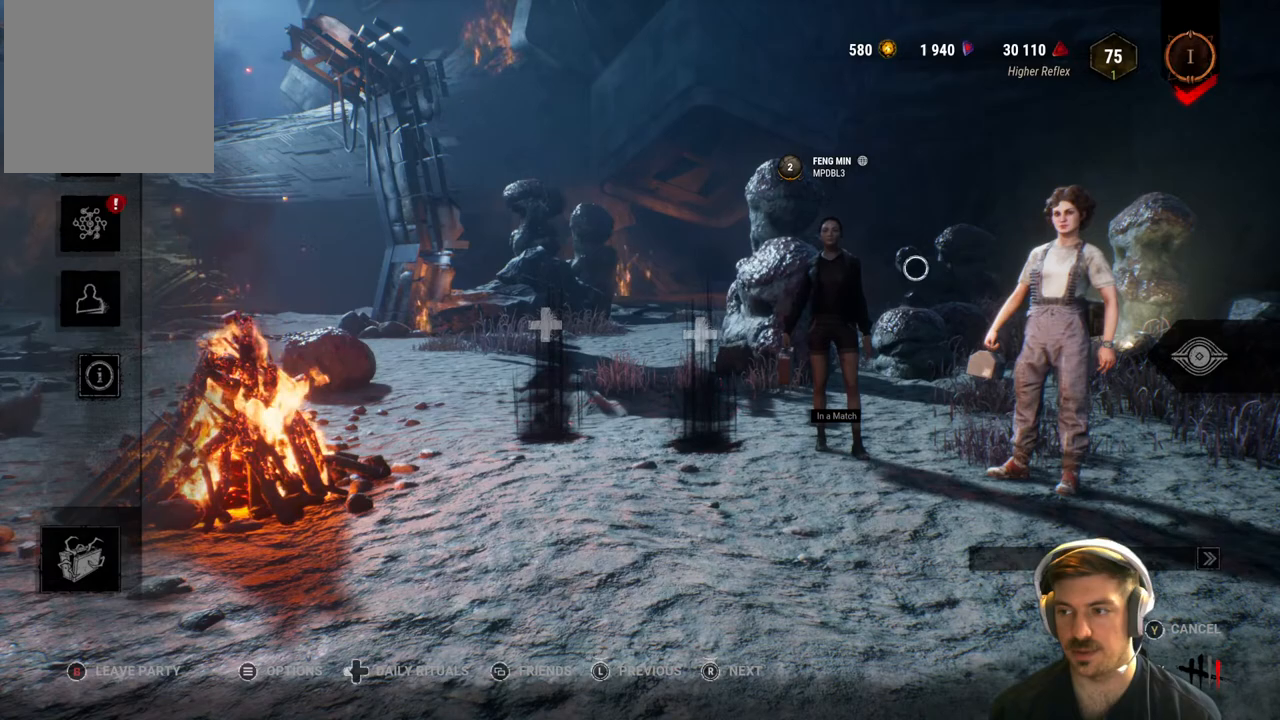
{"buttons": [], "left_stick": "left", "right_stick": "center", "events": []}
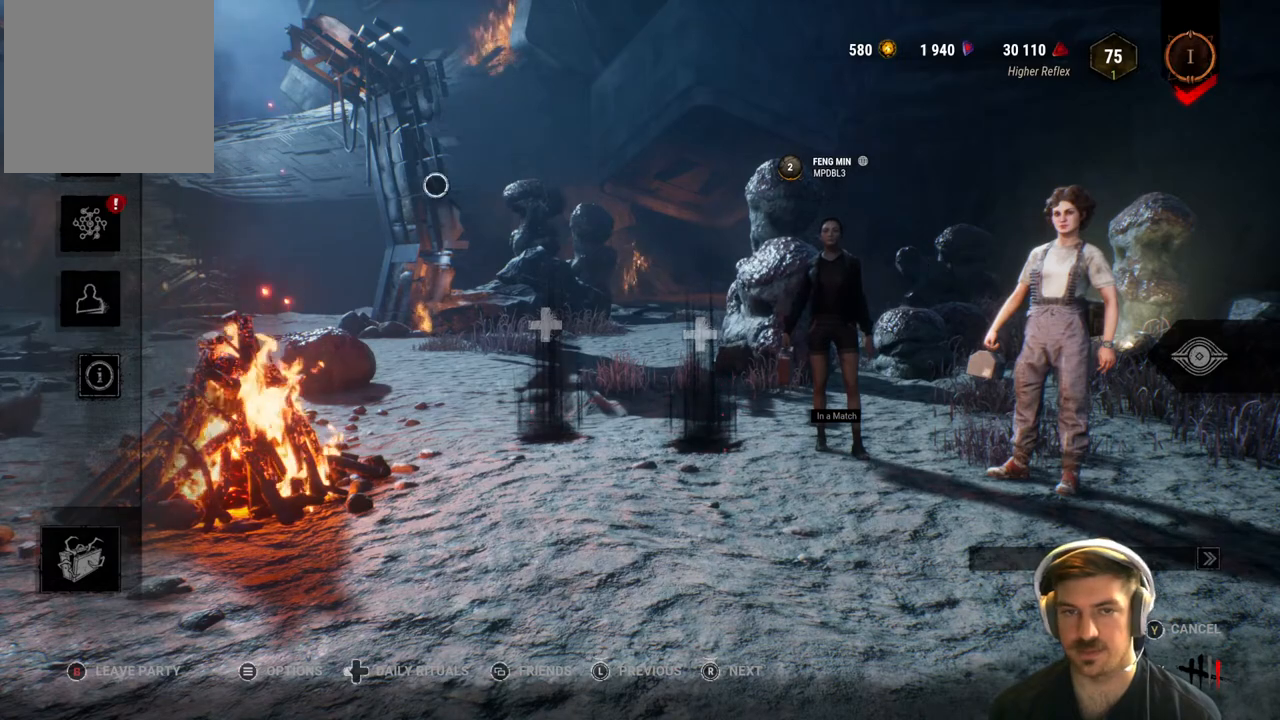
{"buttons": [], "left_stick": "center", "right_stick": "center", "events": [[433, "left_stick", "center"]]}
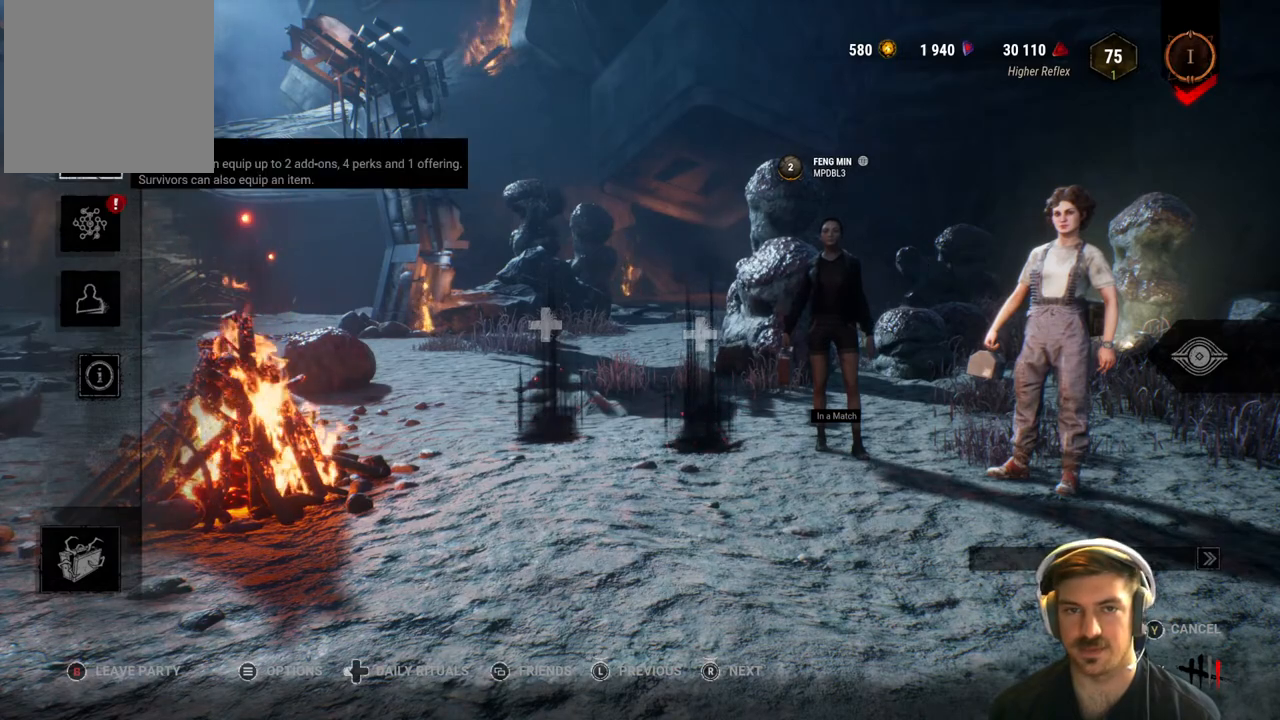
{"buttons": [], "left_stick": "center", "right_stick": "center", "events": [[117, "A", "down"], [200, "A", "up"]]}
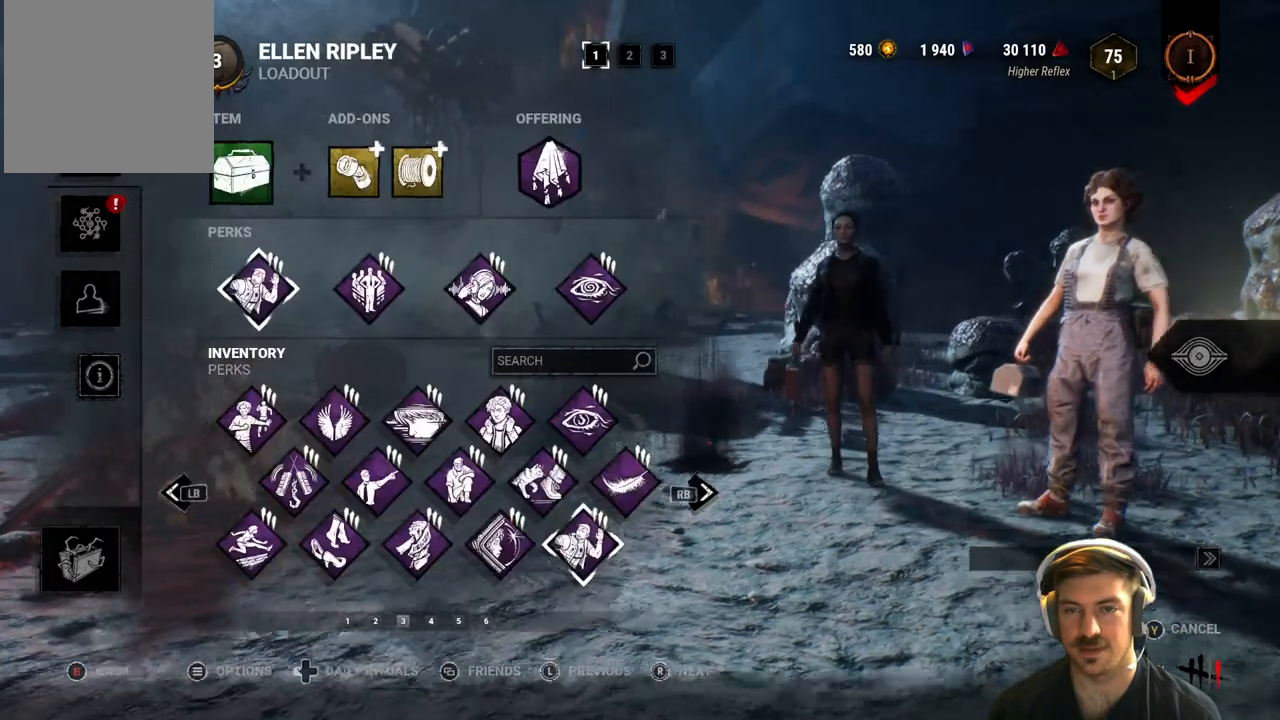
{"buttons": [], "left_stick": "center", "right_stick": "center", "events": []}
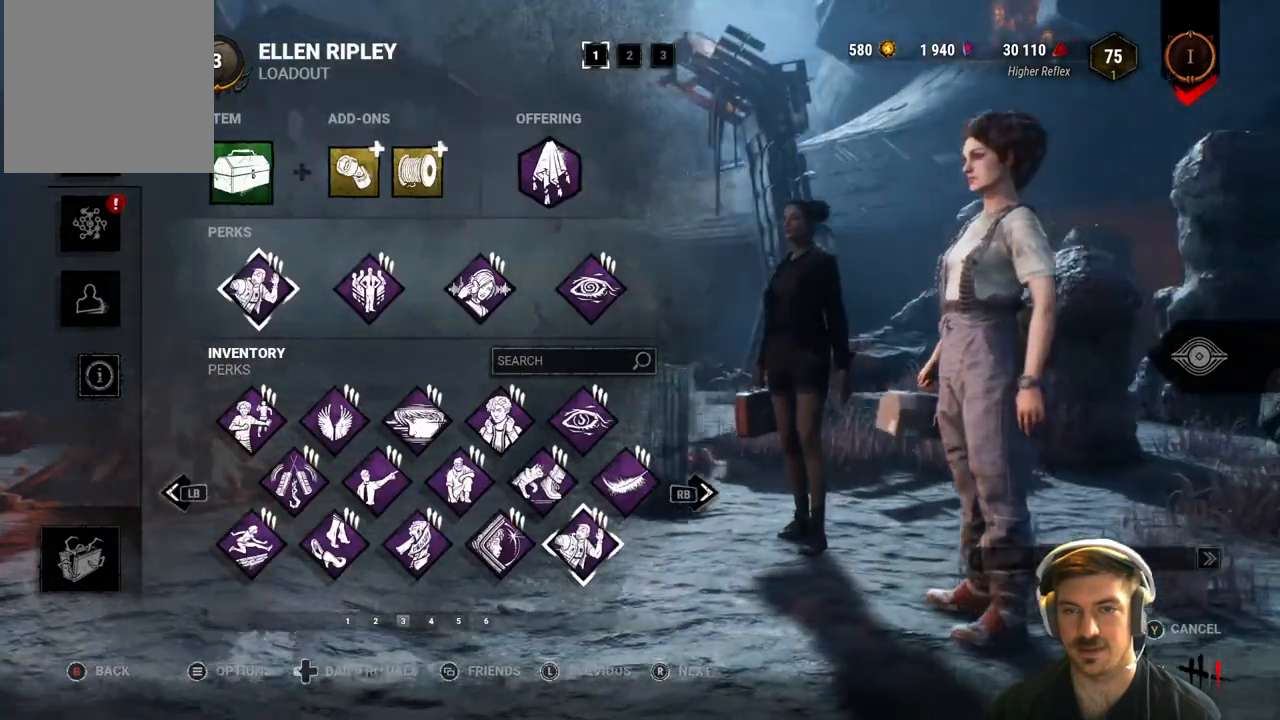
{"buttons": [], "left_stick": "center", "right_stick": "center", "events": [[250, "left_stick", "up"], [400, "left_stick", "center"]]}
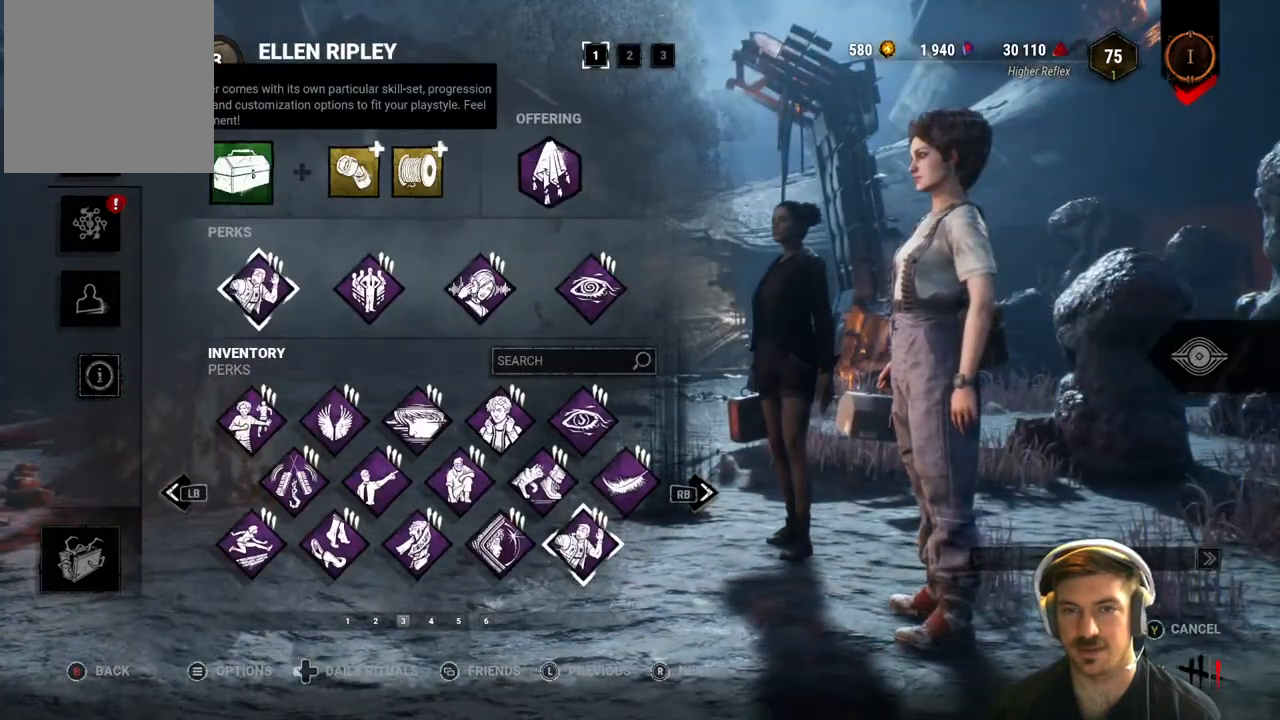
{"buttons": [], "left_stick": "right", "right_stick": "center", "events": [[17, "left_stick", "right"], [150, "left_stick", "down-right"], [333, "left_stick", "center"], [433, "left_stick", "right"]]}